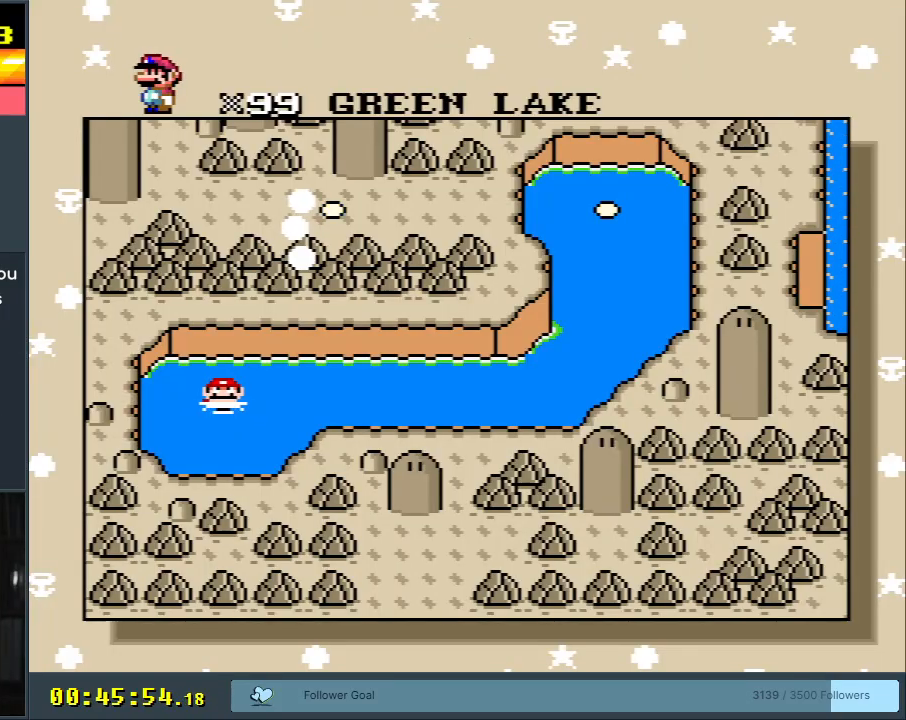
Gameplay with a controller (Nintendo layout); each line is a JSON object with the inputs held at the frame after it. "events" lists button and stick changes between this image and that frame as [ms after this image, input, new state], when the widget could be followed in between. Not read: L3 R3.
{"buttons": [], "events": [[283, "A", "down"], [500, "A", "up"]]}
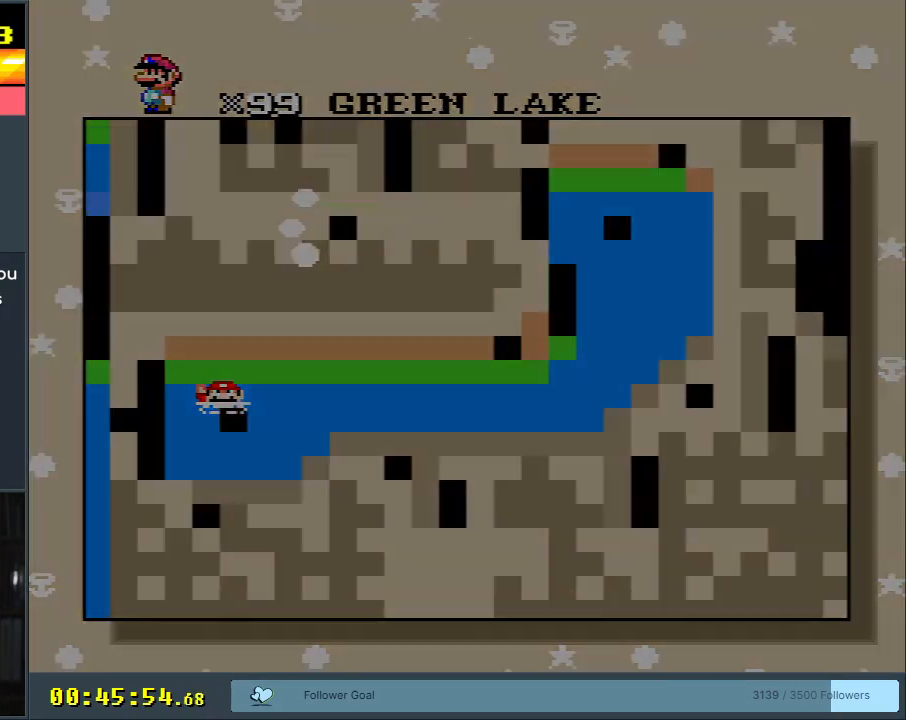
{"buttons": [], "events": []}
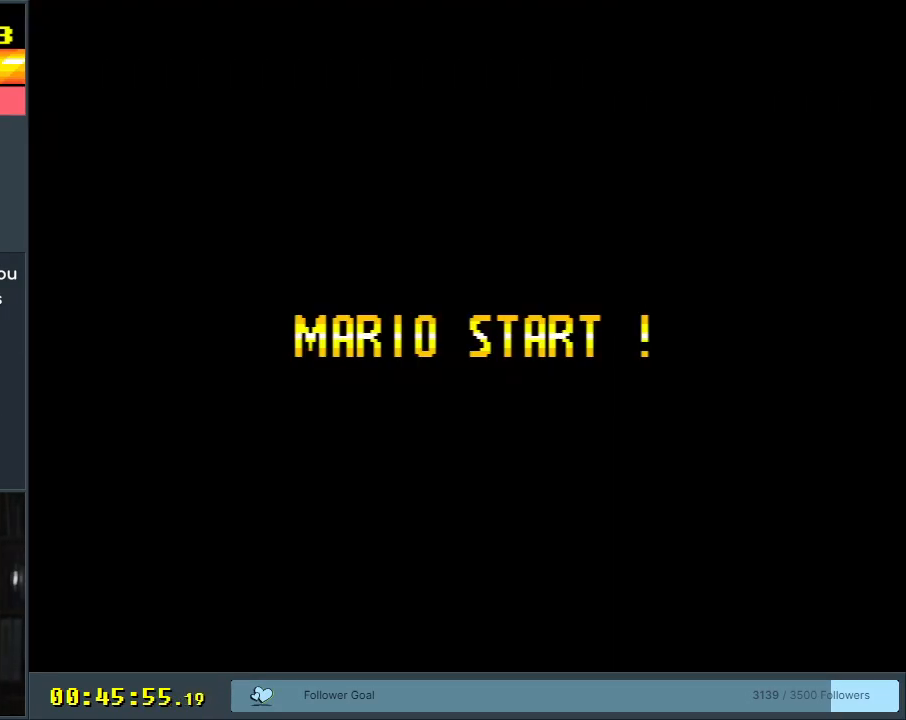
{"buttons": [], "events": []}
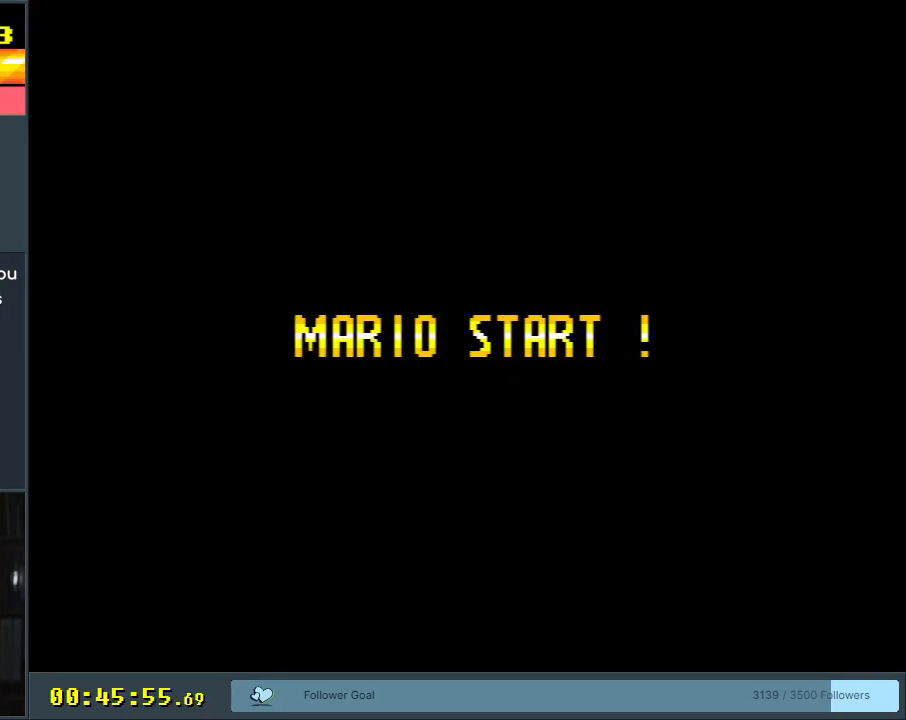
{"buttons": [], "events": []}
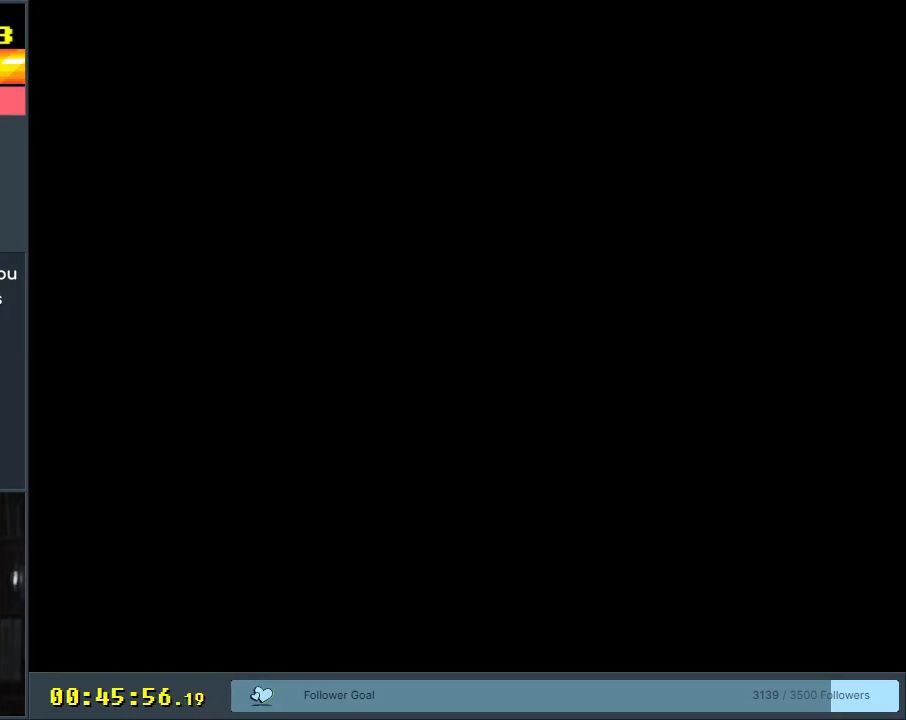
{"buttons": [], "events": []}
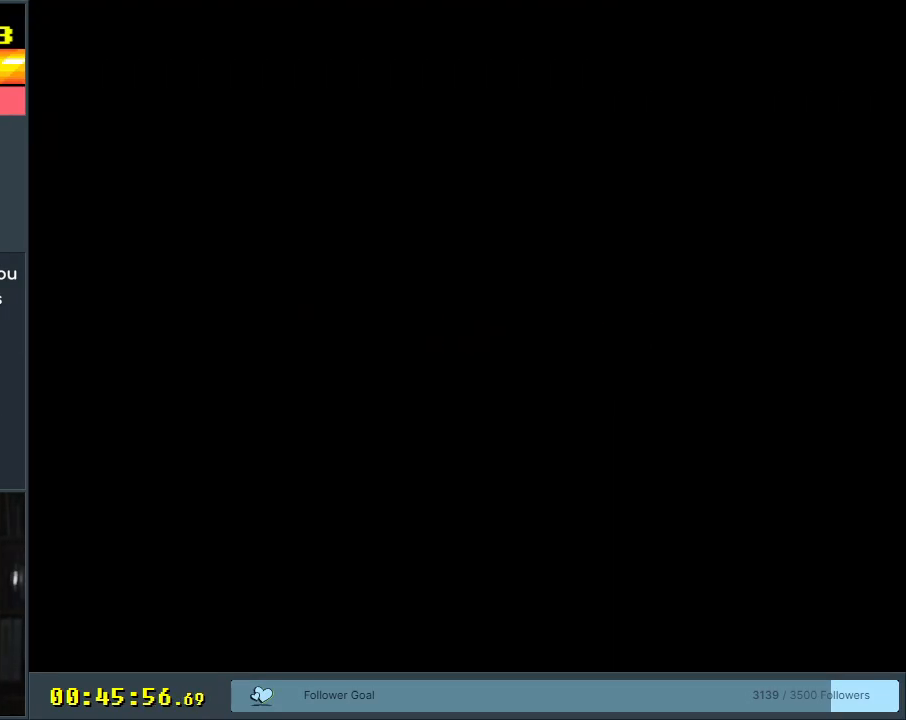
{"buttons": [], "events": []}
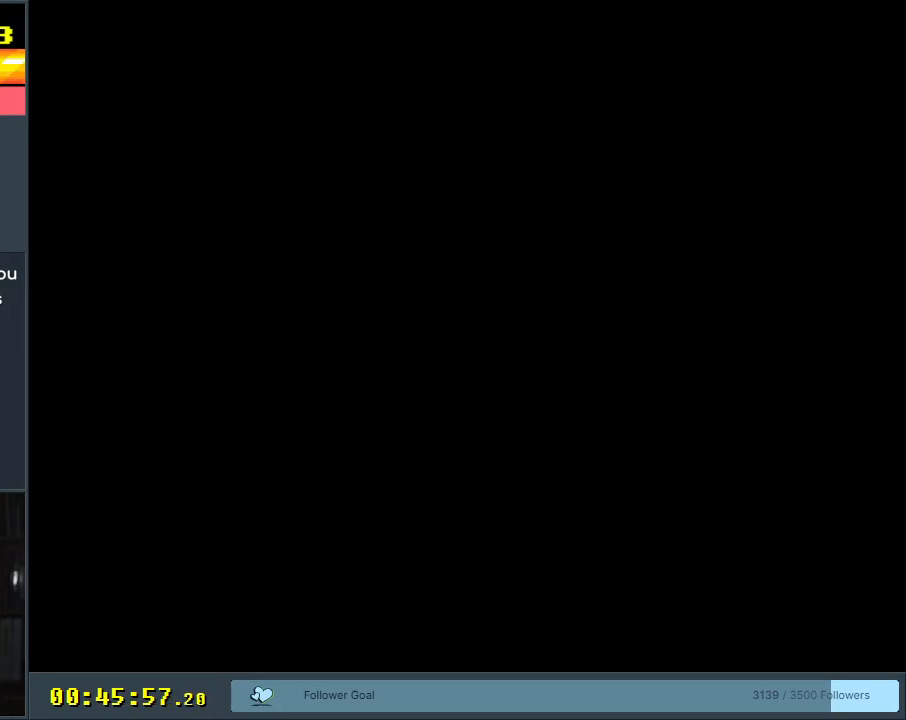
{"buttons": [], "events": []}
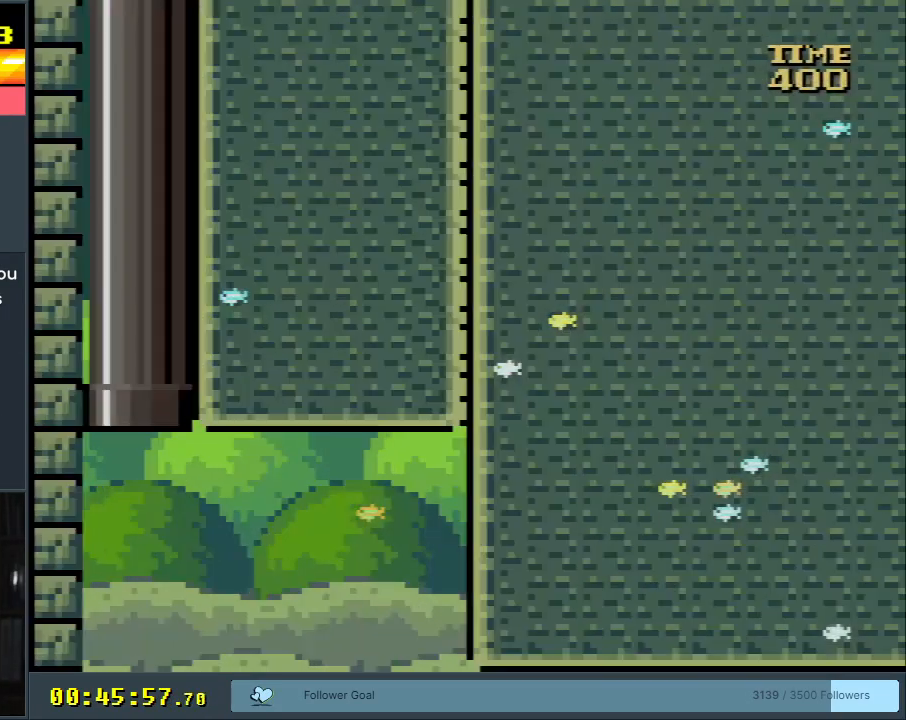
{"buttons": [], "events": []}
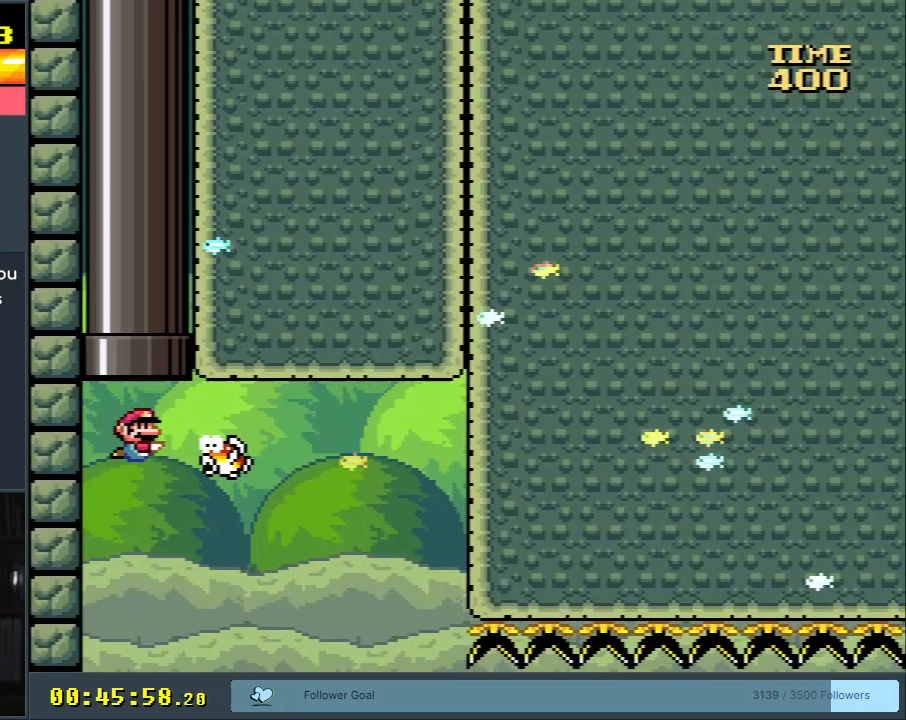
{"buttons": ["DPAD_DOWN", "DPAD_RIGHT"], "events": [[183, "DPAD_RIGHT", "down"], [300, "DPAD_DOWN", "down"]]}
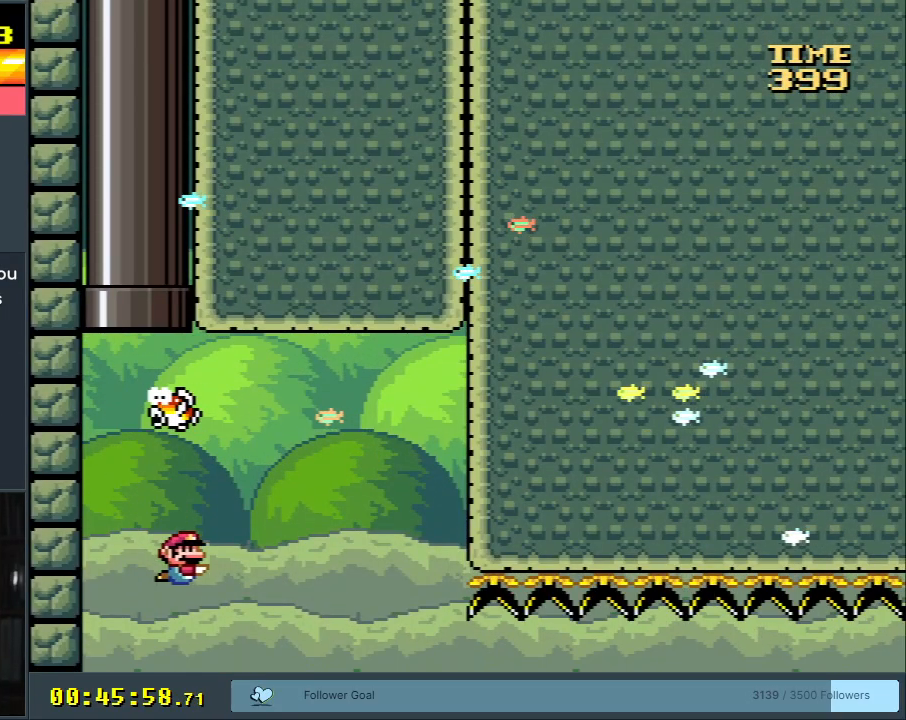
{"buttons": ["DPAD_DOWN", "DPAD_RIGHT"], "events": [[17, "B", "down"], [167, "B", "up"]]}
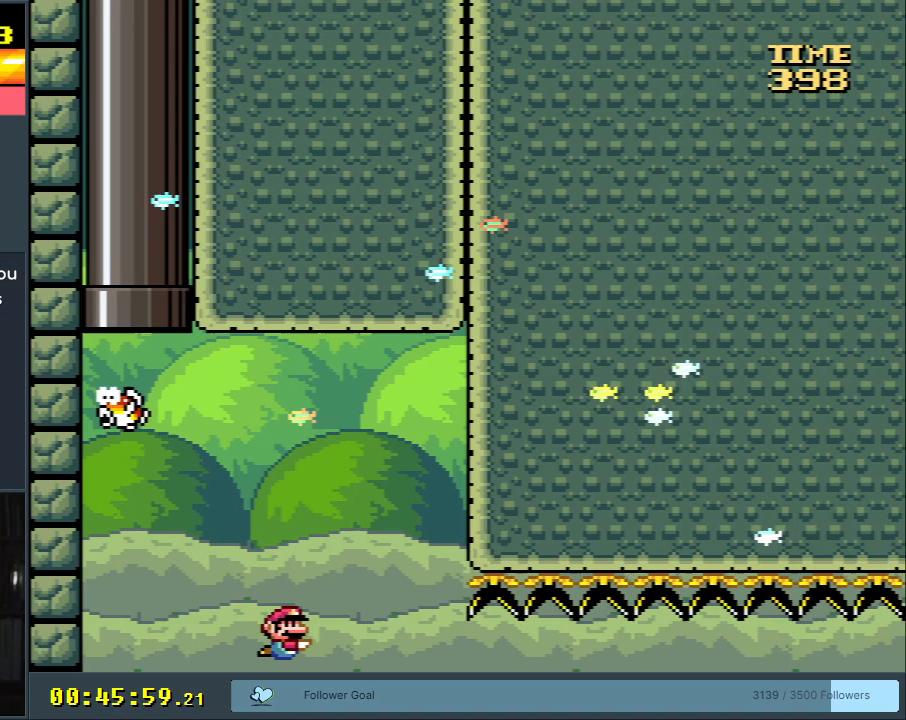
{"buttons": ["DPAD_DOWN", "DPAD_RIGHT"], "events": [[150, "B", "down"], [283, "B", "up"]]}
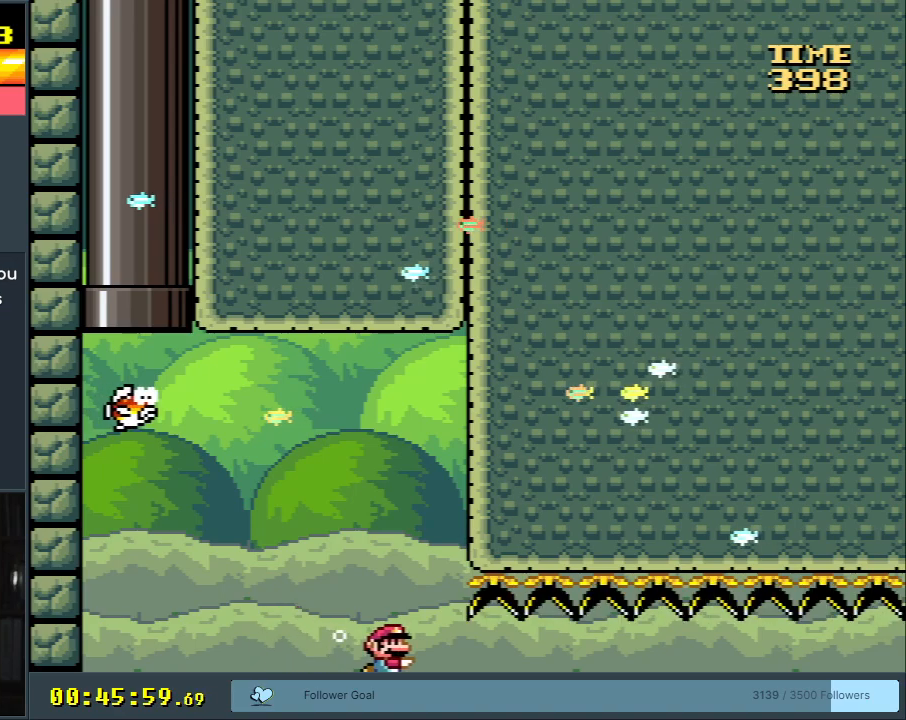
{"buttons": ["DPAD_DOWN", "DPAD_RIGHT"], "events": [[350, "B", "down"], [467, "B", "up"]]}
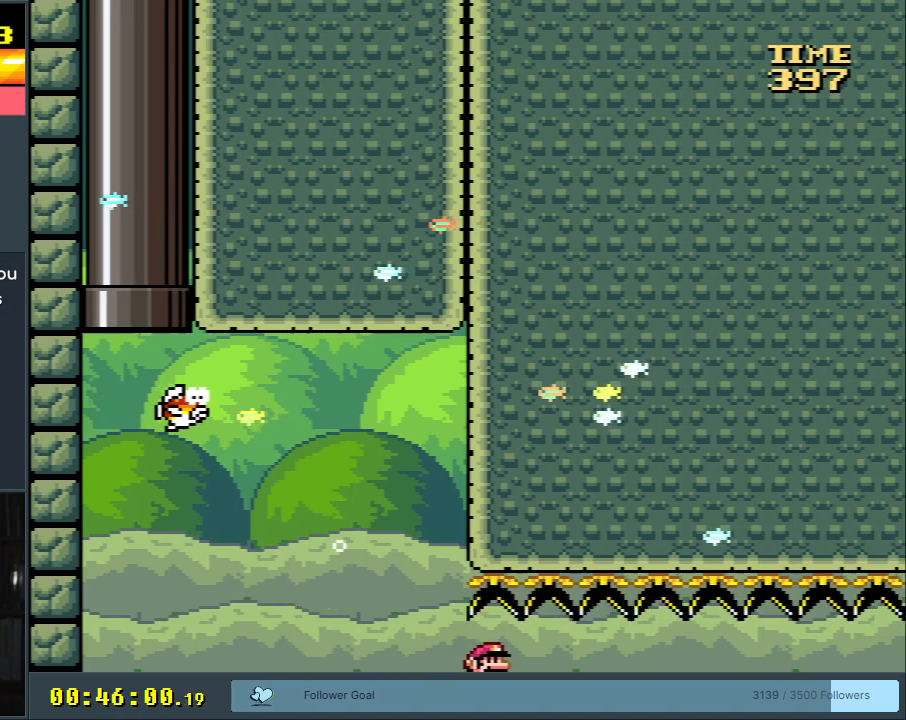
{"buttons": ["B", "DPAD_DOWN", "DPAD_RIGHT"], "events": [[467, "B", "down"]]}
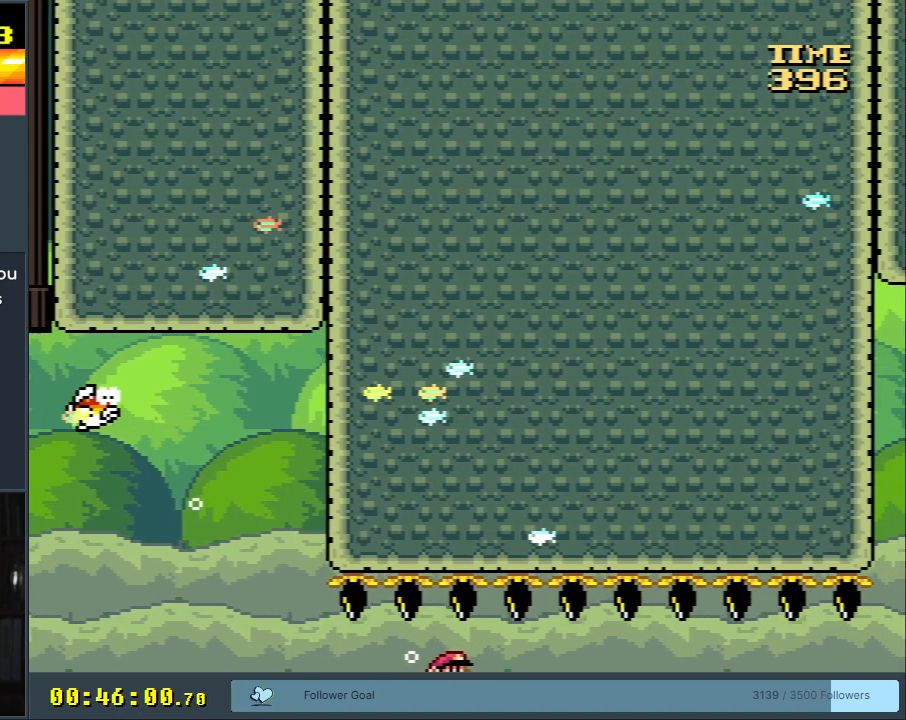
{"buttons": ["DPAD_DOWN", "DPAD_RIGHT"], "events": [[67, "B", "up"]]}
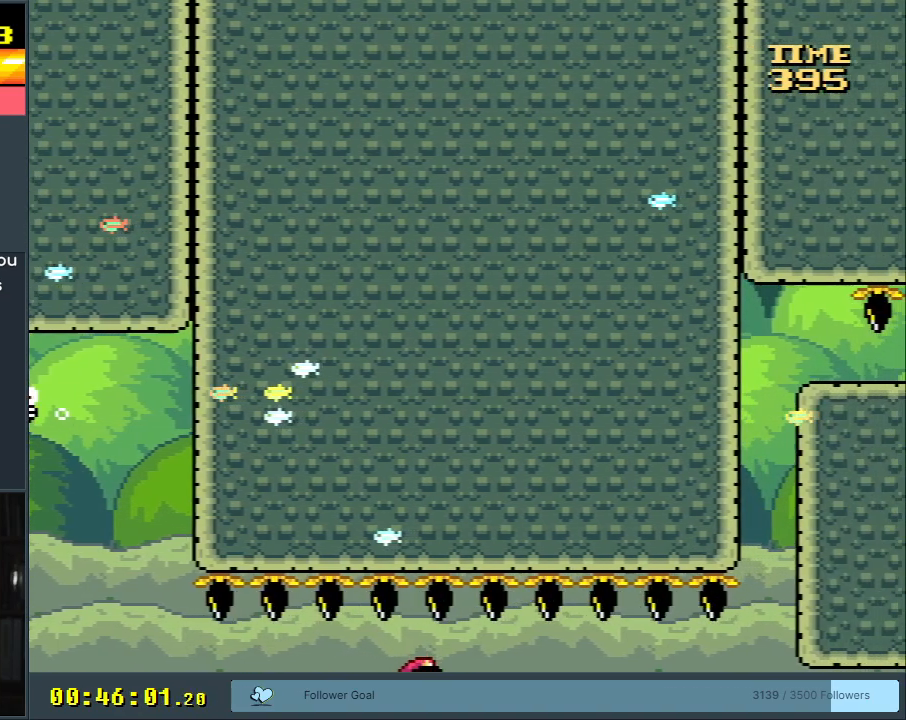
{"buttons": ["DPAD_DOWN", "DPAD_RIGHT"], "events": [[50, "B", "down"], [183, "B", "up"]]}
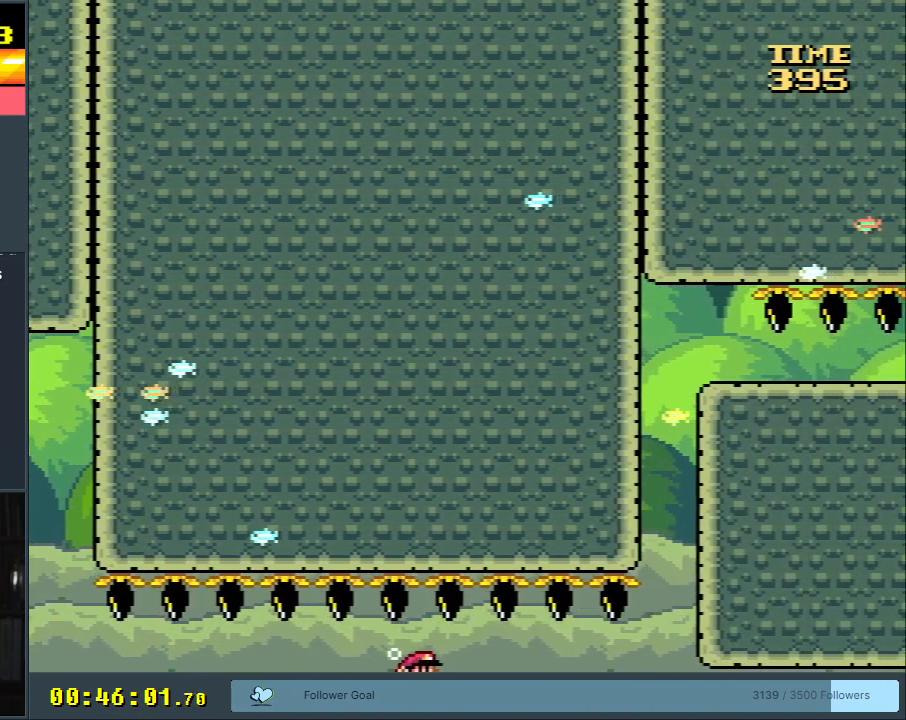
{"buttons": ["DPAD_DOWN", "DPAD_RIGHT"], "events": [[200, "B", "down"], [333, "B", "up"]]}
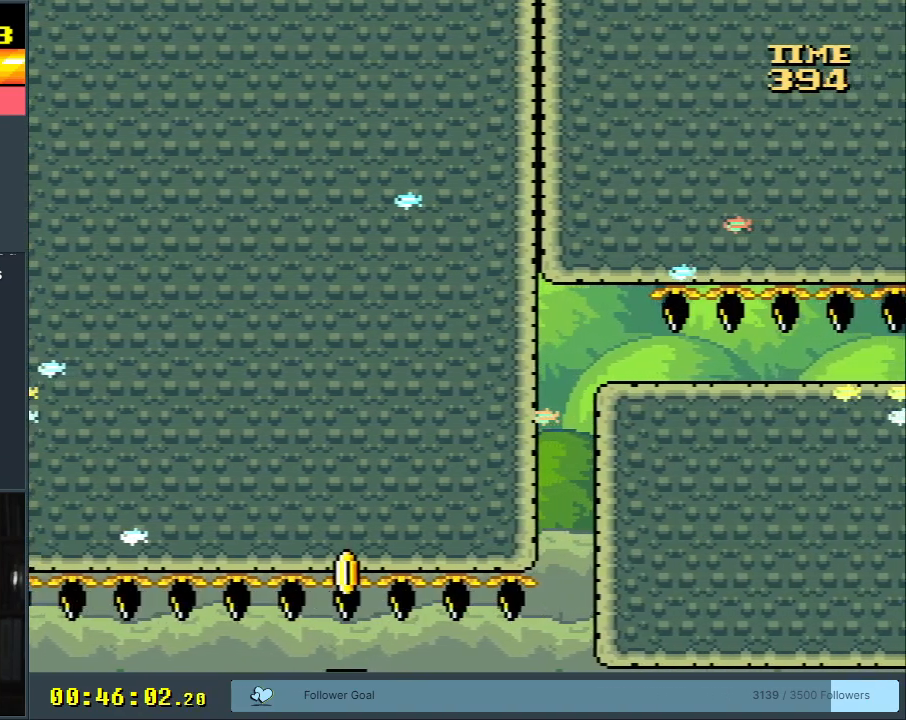
{"buttons": ["DPAD_DOWN", "DPAD_RIGHT"], "events": [[133, "B", "down"], [267, "B", "up"], [350, "B", "down"], [467, "B", "up"]]}
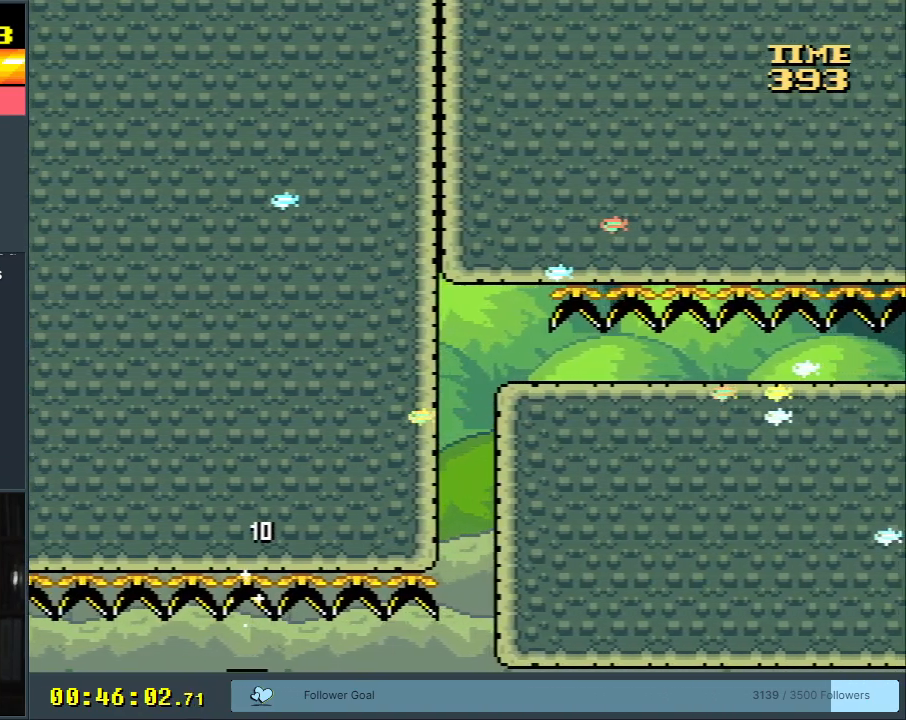
{"buttons": ["DPAD_DOWN", "DPAD_RIGHT"], "events": [[17, "B", "down"], [117, "B", "up"], [150, "B", "down"], [217, "B", "up"], [267, "B", "down"], [467, "B", "up"]]}
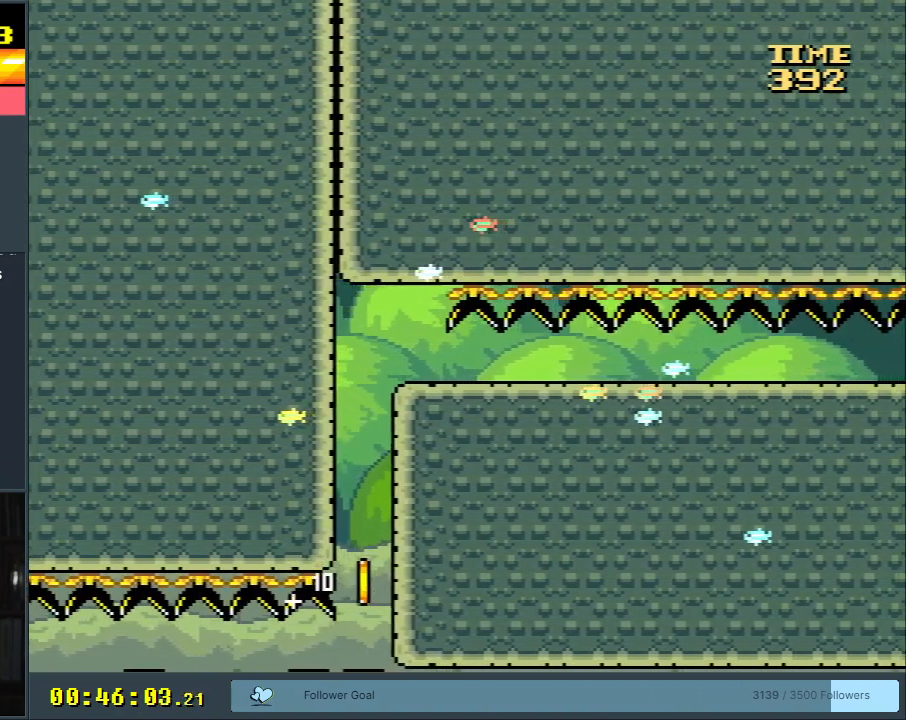
{"buttons": ["B", "DPAD_RIGHT"], "events": [[17, "B", "down"], [133, "B", "up"], [183, "B", "down"], [267, "B", "up"], [300, "B", "down"], [383, "B", "up"], [450, "DPAD_DOWN", "up"], [467, "B", "down"]]}
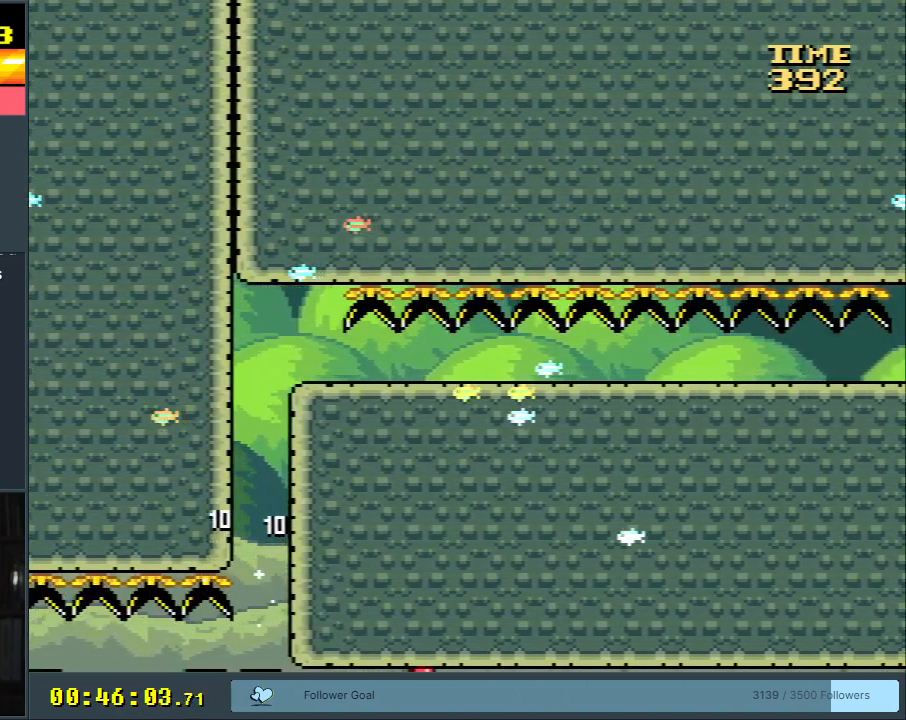
{"buttons": ["DPAD_RIGHT"], "events": [[33, "B", "up"], [83, "B", "down"], [183, "B", "up"], [217, "B", "down"], [283, "B", "up"], [367, "B", "down"], [383, "B", "up"]]}
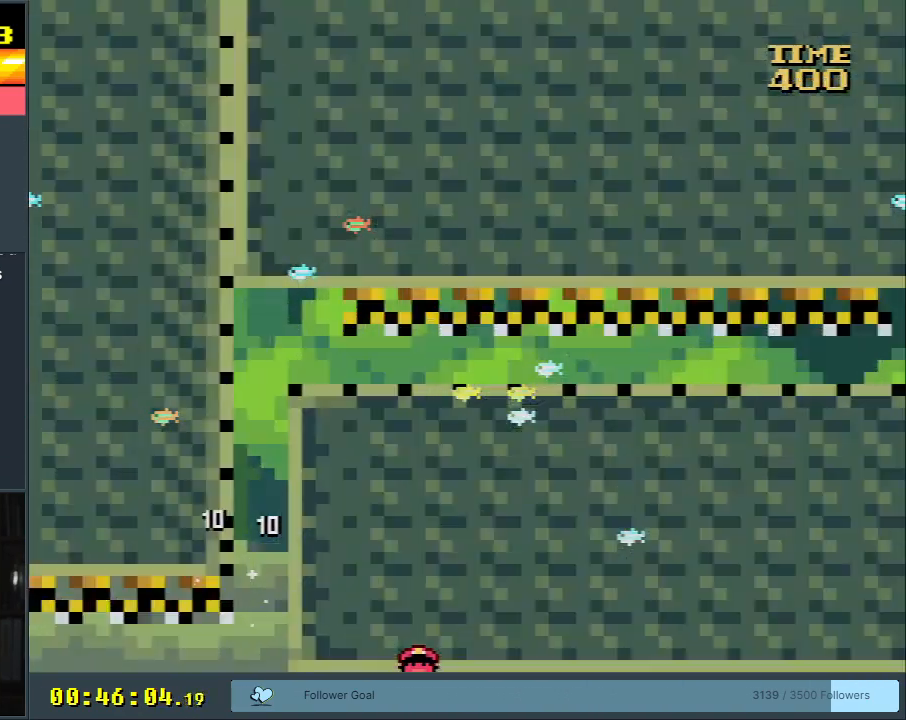
{"buttons": [], "events": [[183, "DPAD_RIGHT", "up"]]}
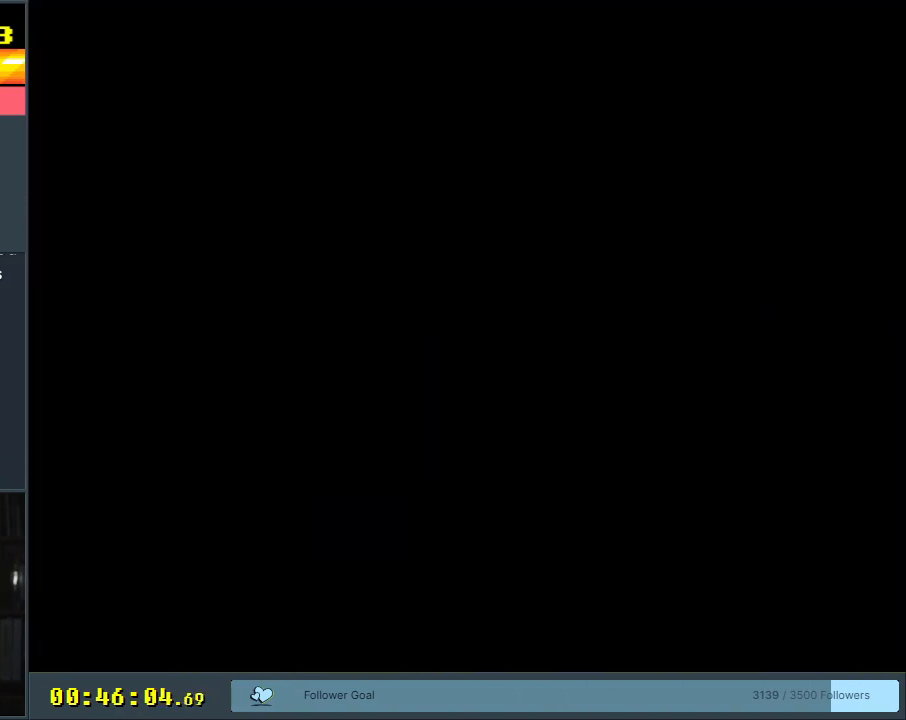
{"buttons": [], "events": []}
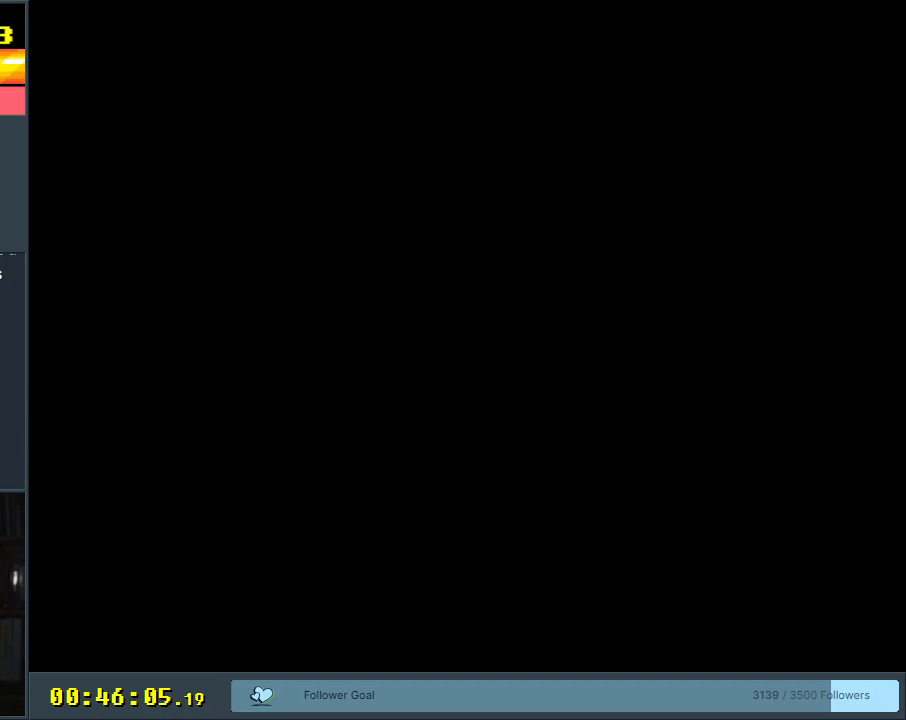
{"buttons": [], "events": []}
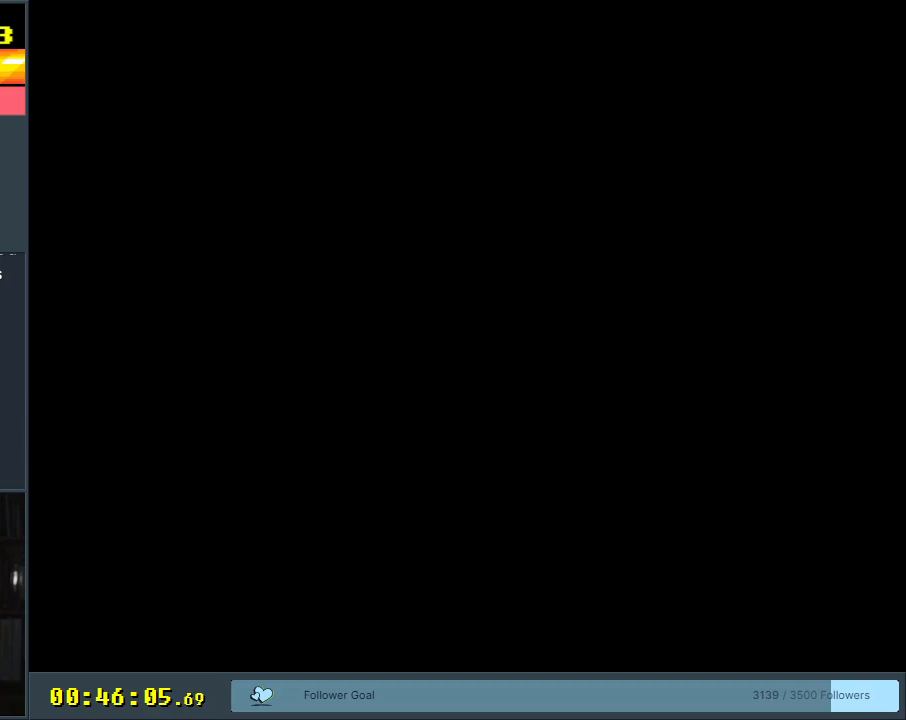
{"buttons": [], "events": []}
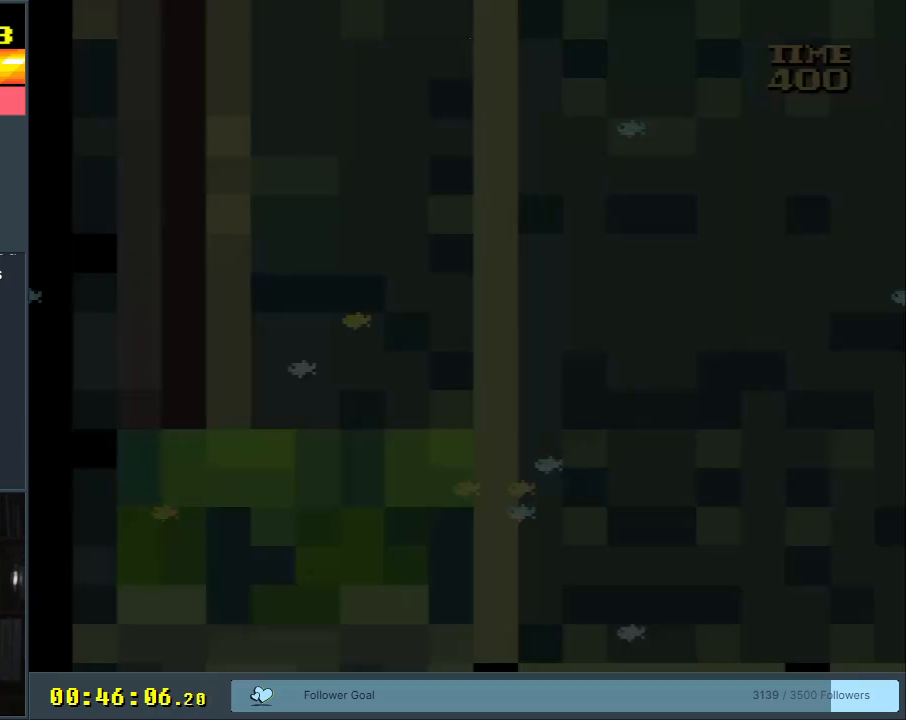
{"buttons": [], "events": []}
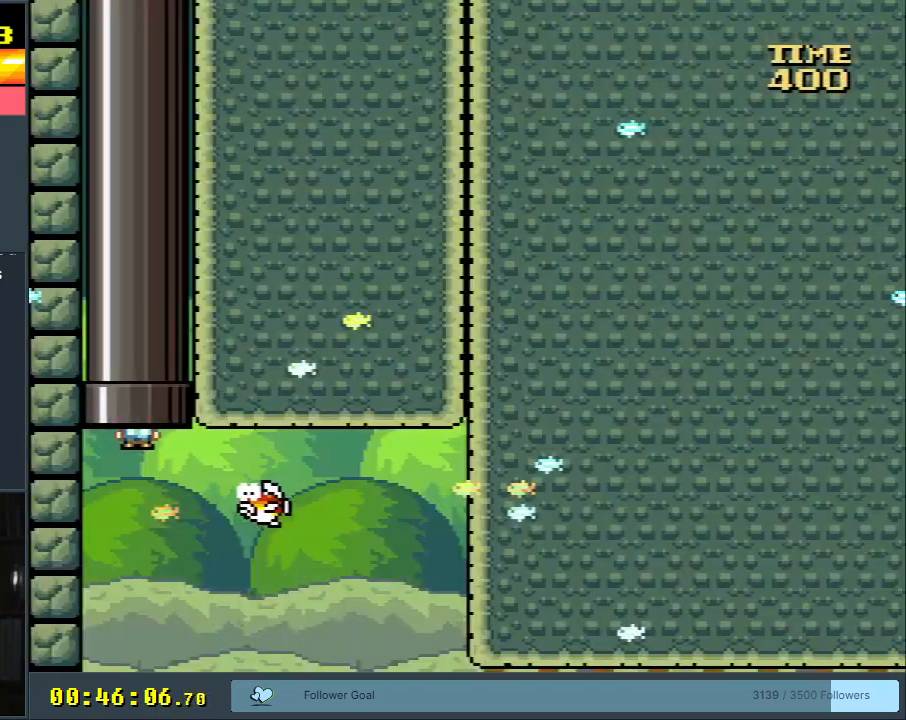
{"buttons": [], "events": [[117, "DPAD_RIGHT", "down"], [300, "DPAD_RIGHT", "up"]]}
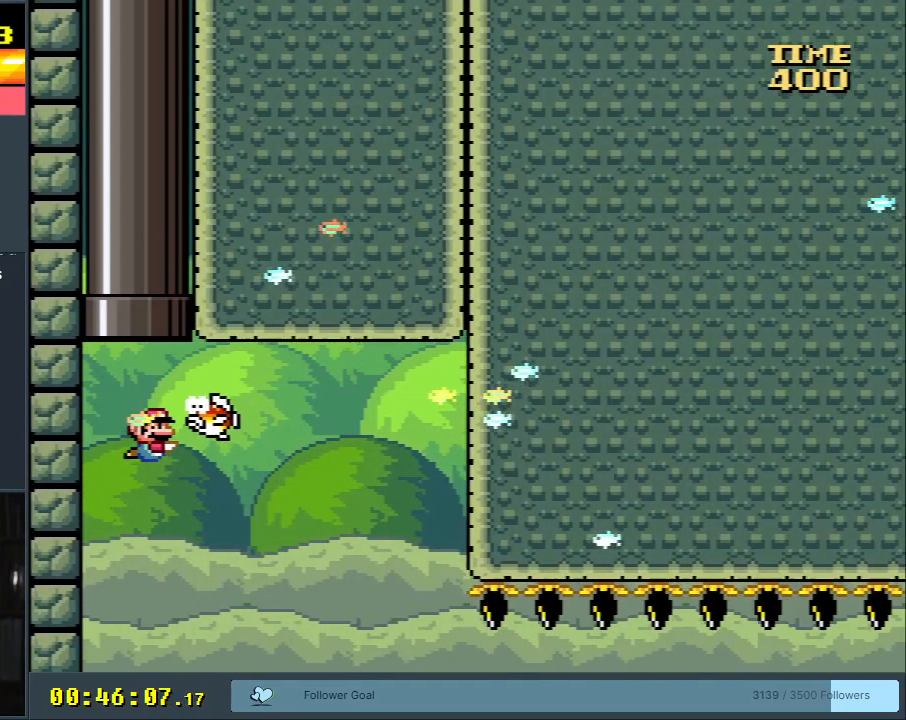
{"buttons": ["DPAD_DOWN", "DPAD_RIGHT"], "events": [[200, "DPAD_RIGHT", "down"], [283, "DPAD_DOWN", "down"], [367, "B", "down"], [500, "B", "up"]]}
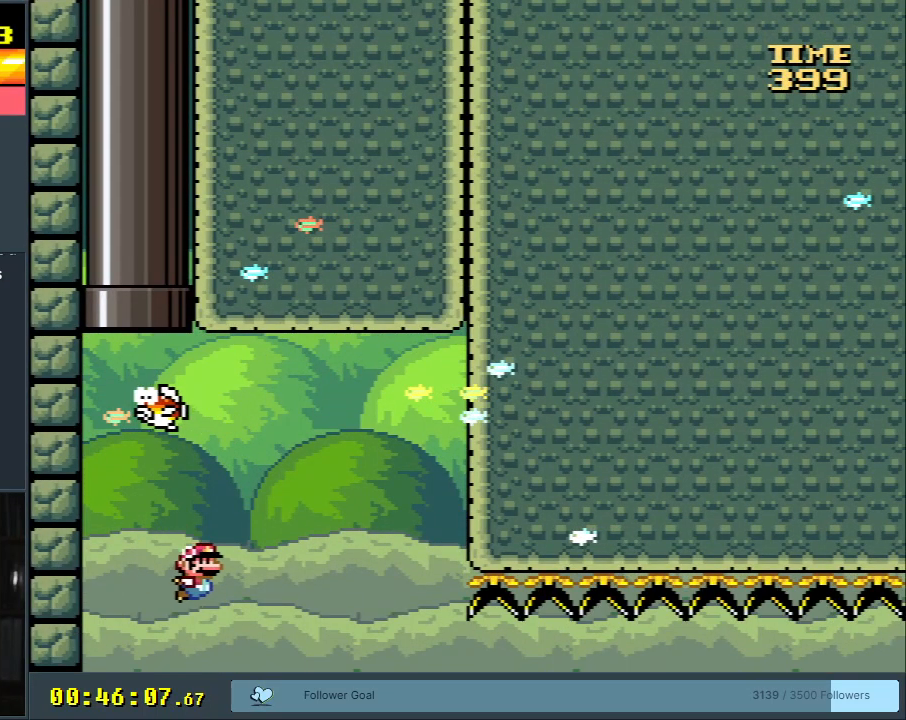
{"buttons": ["B", "DPAD_DOWN", "DPAD_RIGHT"], "events": [[433, "B", "down"]]}
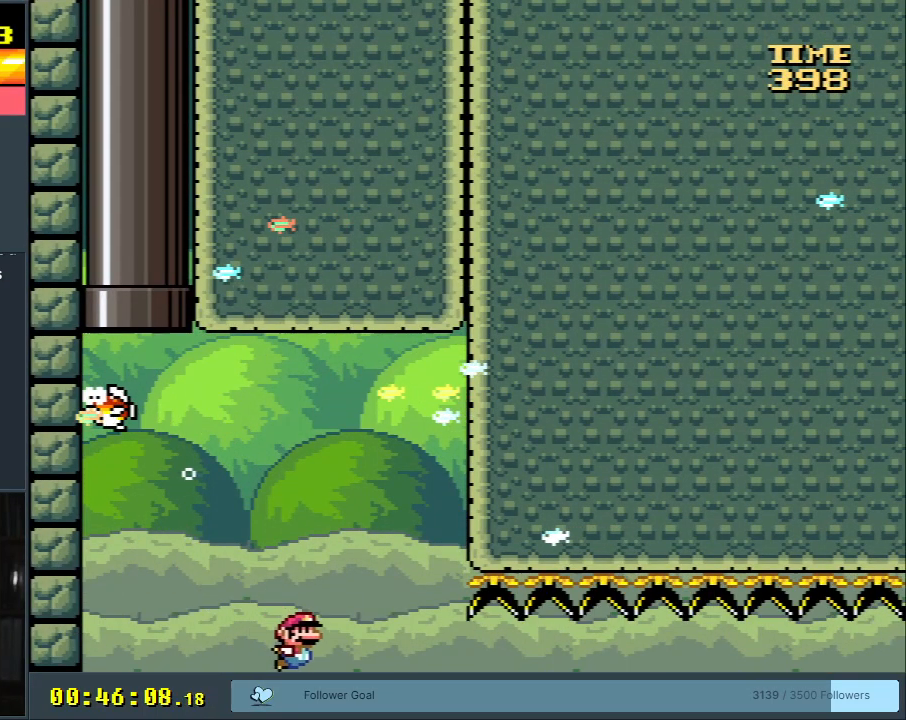
{"buttons": ["DPAD_DOWN", "DPAD_RIGHT"], "events": [[33, "B", "up"]]}